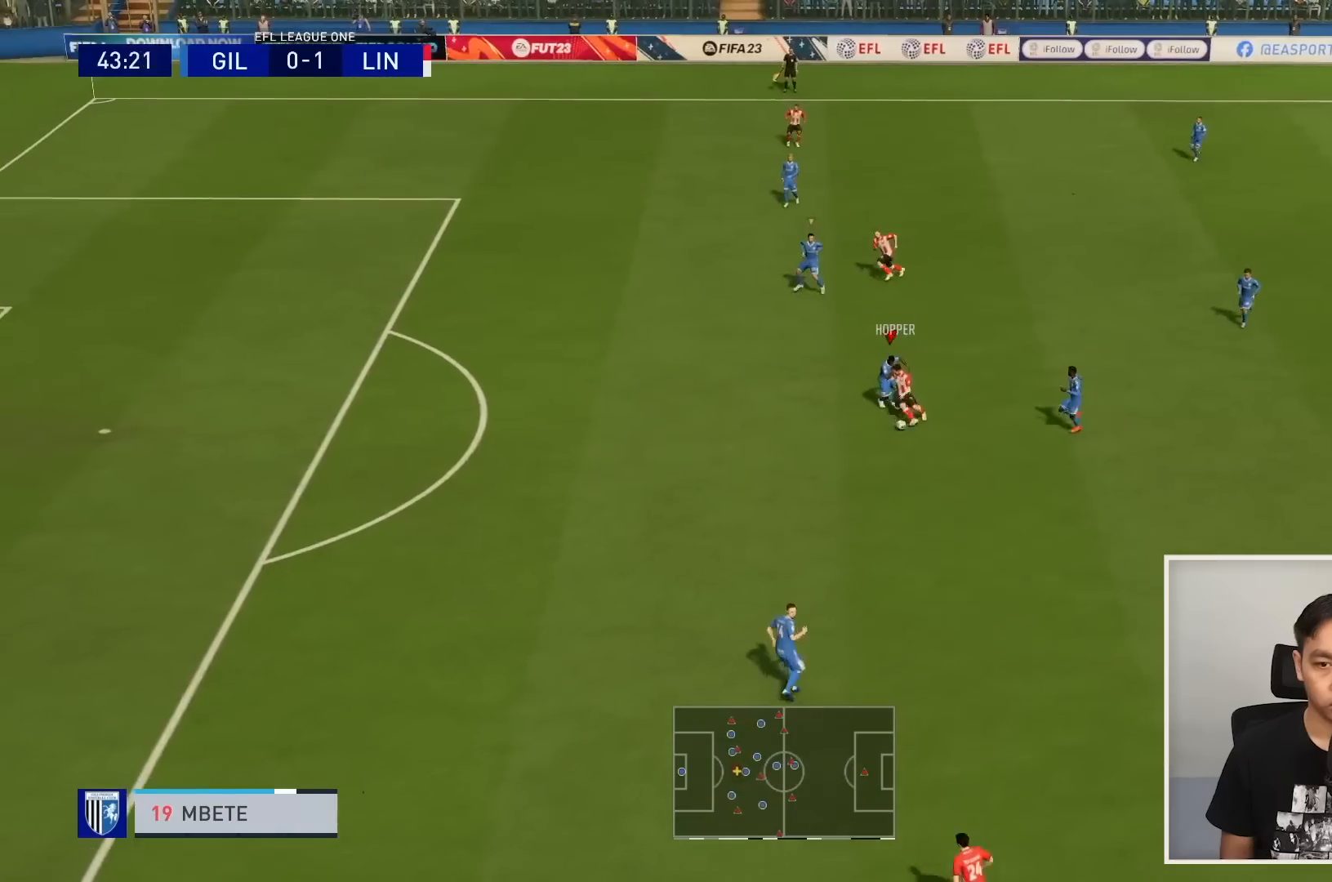
Gameplay with a controller (PlayStation layout); each line is a JSON object with the inputs held at the frame after it. "events" lists button and stick changes between this image and that frame as [ms after this image, input, new state], when the widget could be followed in between. Not read: L3 R3.
{"buttons": ["L2", "R1"], "left_stick": "down-left", "right_stick": "center", "events": [[33, "left_stick", "down"], [300, "left_stick", "down-left"]]}
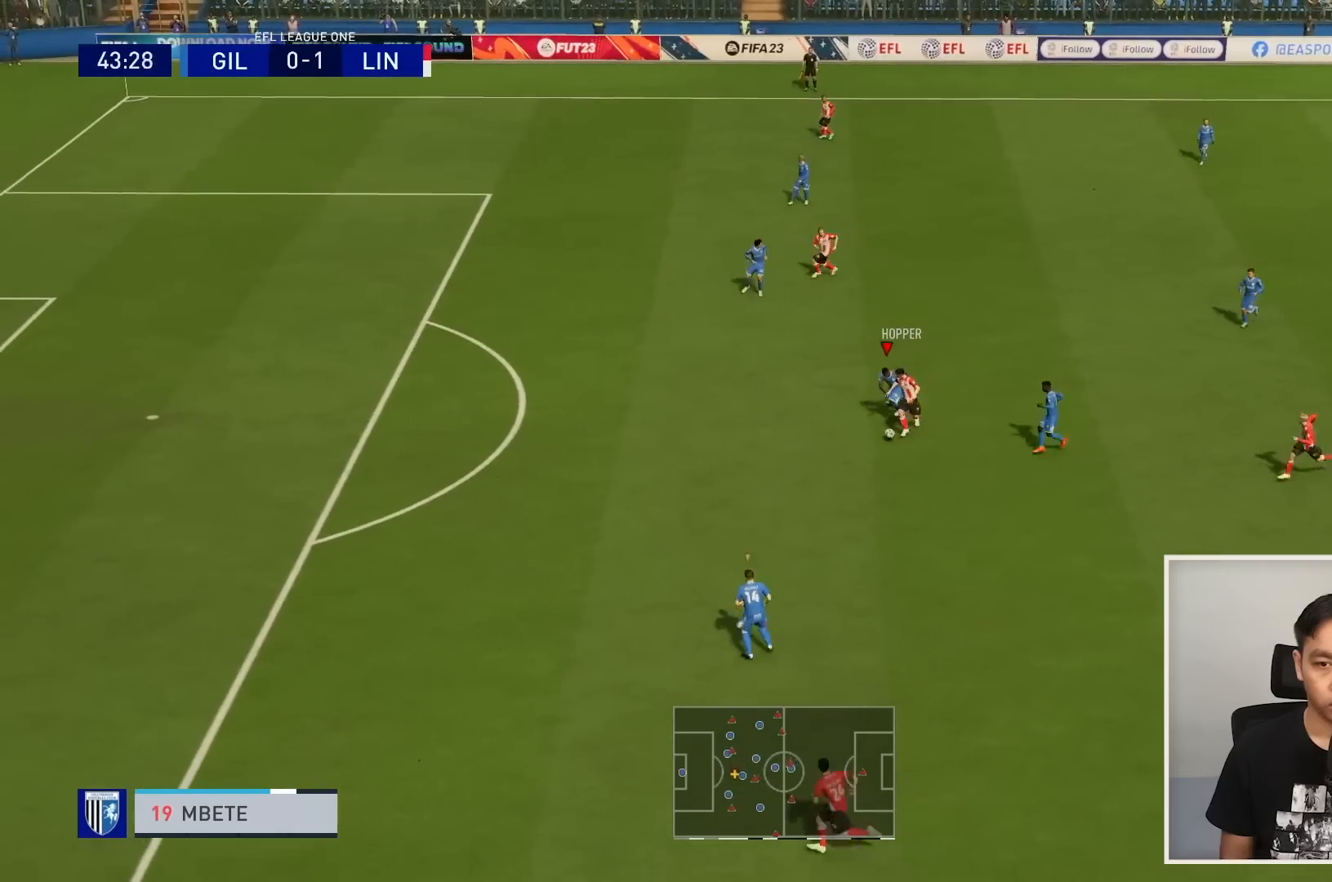
{"buttons": ["R1"], "left_stick": "down", "right_stick": "center", "events": [[201, "L2", "up"], [434, "left_stick", "down"]]}
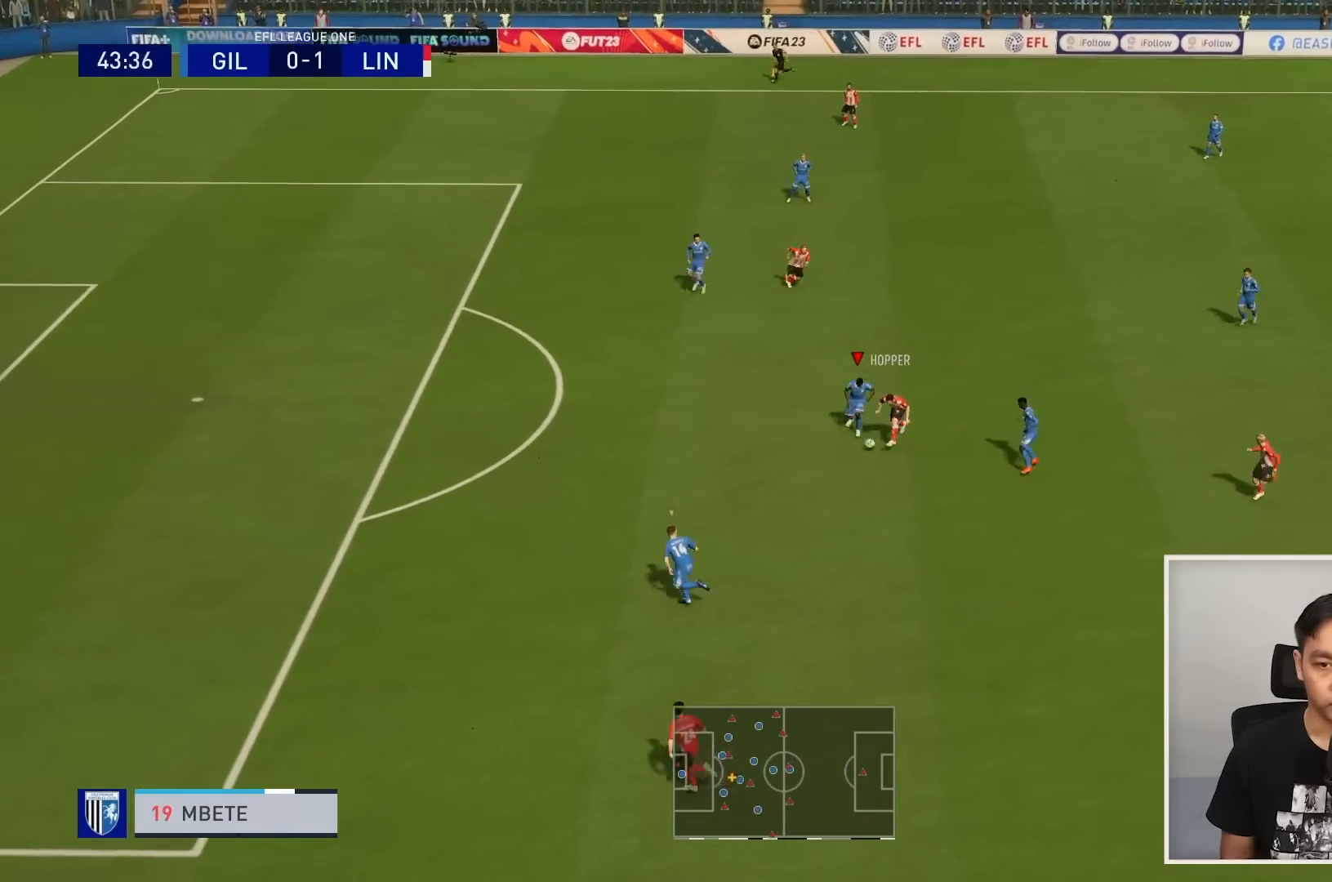
{"buttons": ["L1", "L2", "R1"], "left_stick": "up-left", "right_stick": "center", "events": [[200, "L2", "down"], [200, "left_stick", "down-right"], [434, "L1", "down"], [467, "left_stick", "up-left"]]}
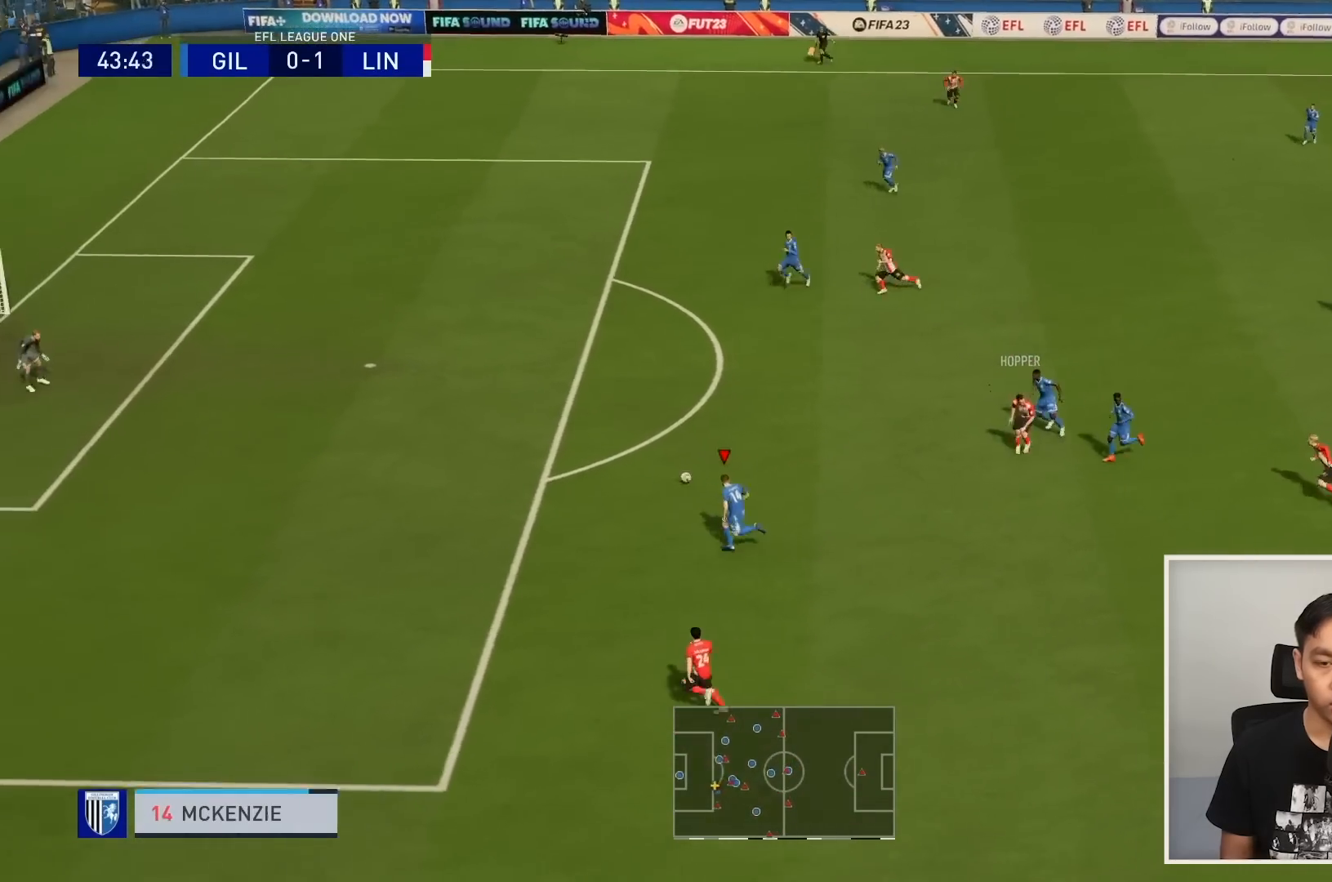
{"buttons": ["TRIANGLE", "R1"], "left_stick": "down-left", "right_stick": "center"}